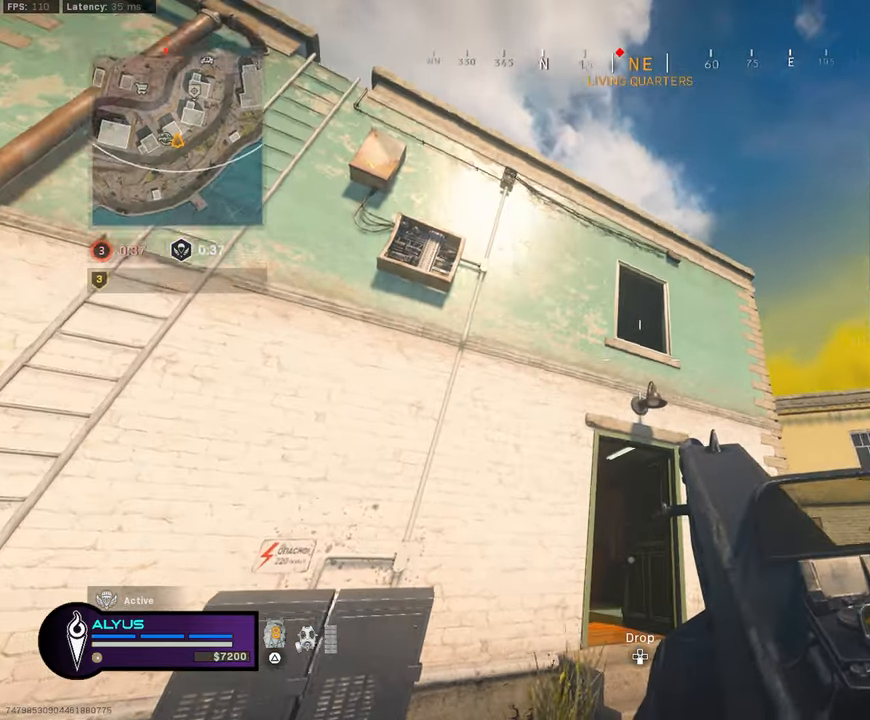
Gameplay with a controller (PlayStation layout); each line is a JSON object with the inputs held at the frame after it. "events" lists button and stick changes between this image and that frame as [ms after this image, input, new state], when the widget could be followed in between.
{"buttons": ["L1"], "left_stick": "down-left", "right_stick": "center", "events": [[84, "left_stick", "down-left"], [134, "L1", "down"]]}
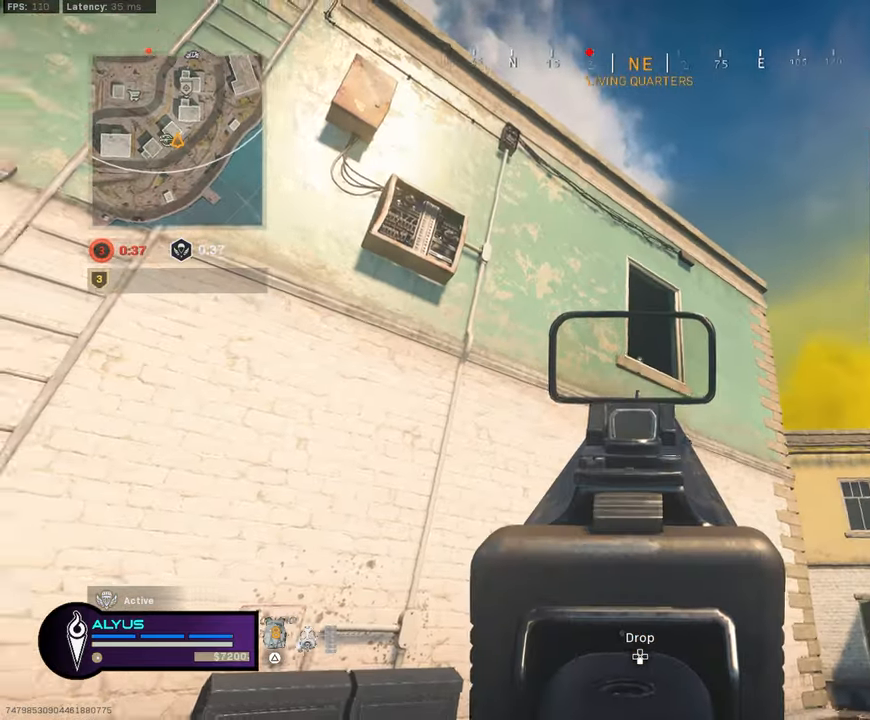
{"buttons": ["CROSS"], "left_stick": "up-left", "right_stick": "center", "events": [[50, "L1", "up"], [67, "right_stick", "down-left"], [100, "left_stick", "up-left"], [234, "right_stick", "center"], [484, "CROSS", "down"]]}
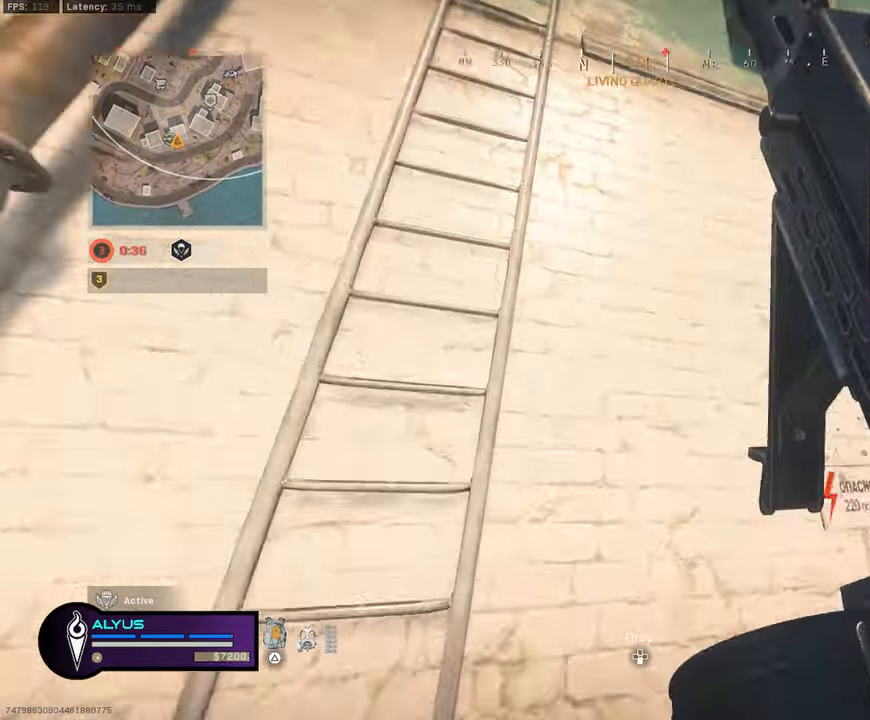
{"buttons": [], "left_stick": "left", "right_stick": "center", "events": [[100, "CROSS", "up"], [317, "left_stick", "left"]]}
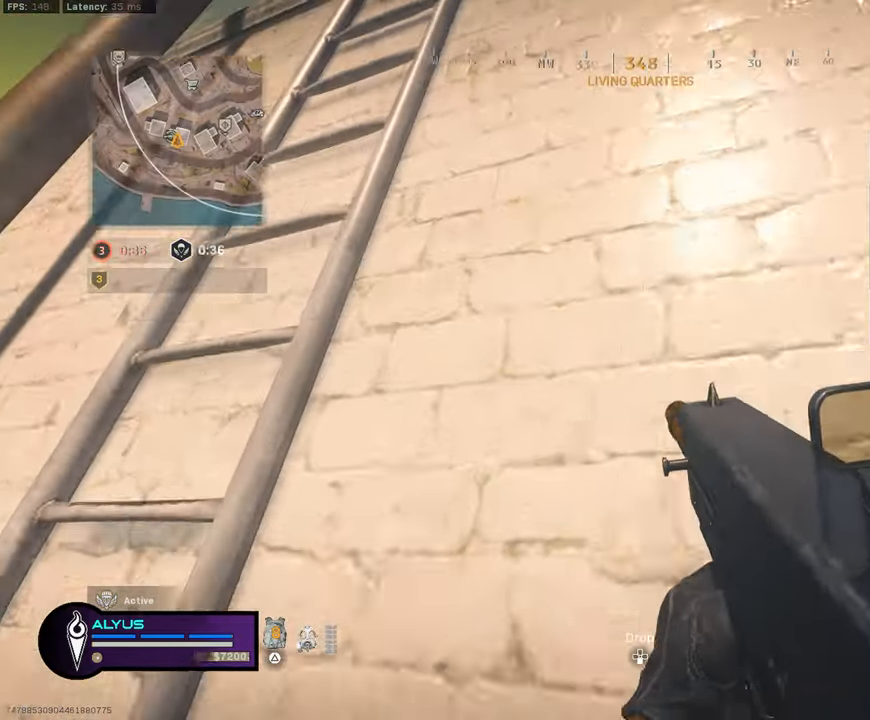
{"buttons": [], "left_stick": "up", "right_stick": "center", "events": [[350, "left_stick", "up"]]}
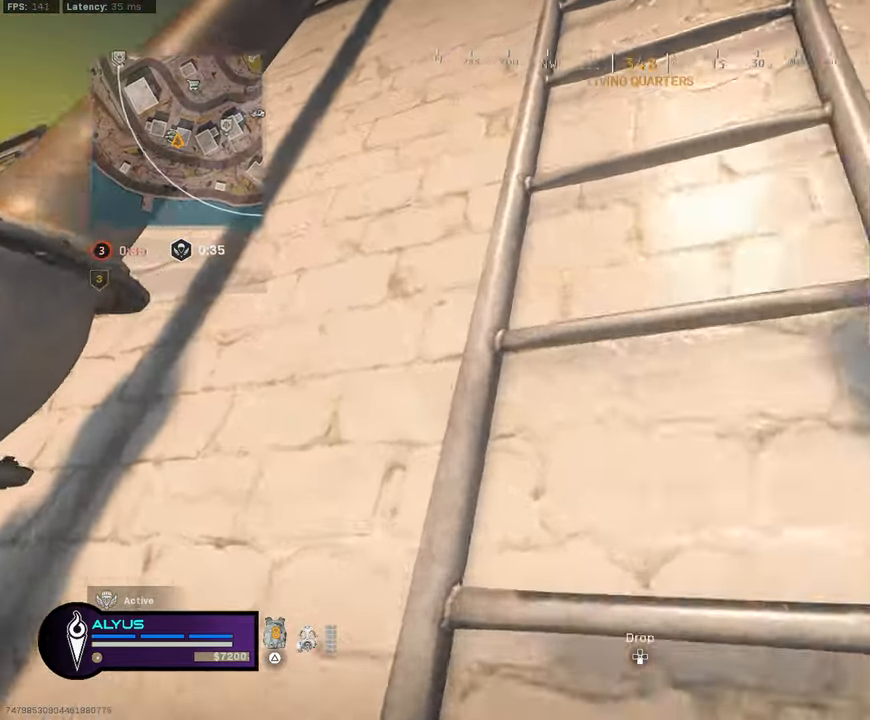
{"buttons": [], "left_stick": "up", "right_stick": "right", "events": [[67, "right_stick", "down-left"], [234, "right_stick", "center"], [334, "right_stick", "right"]]}
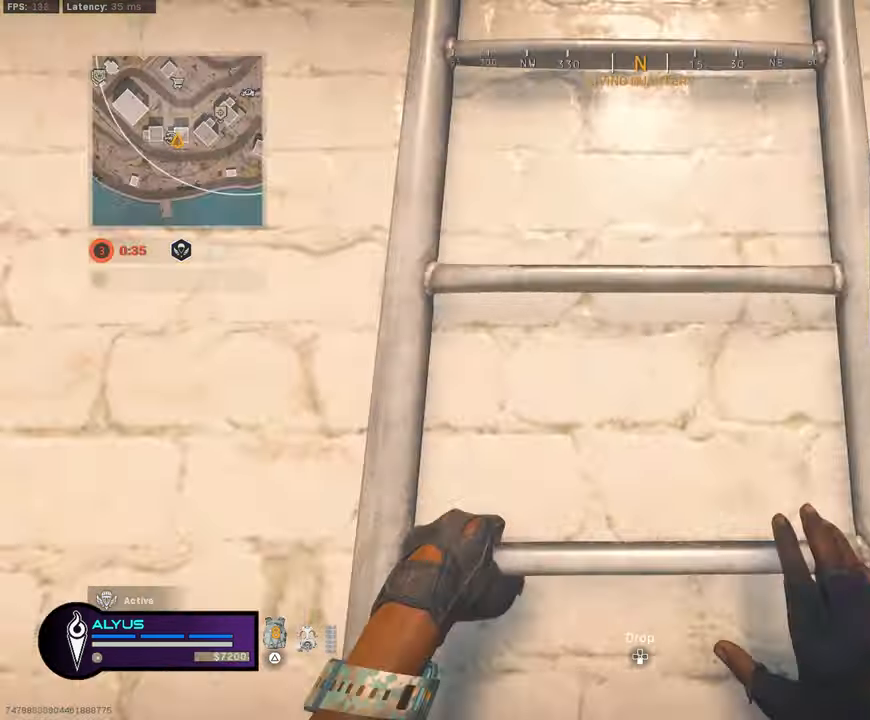
{"buttons": [], "left_stick": "up", "right_stick": "down-right", "events": [[150, "right_stick", "center"], [500, "right_stick", "down-right"]]}
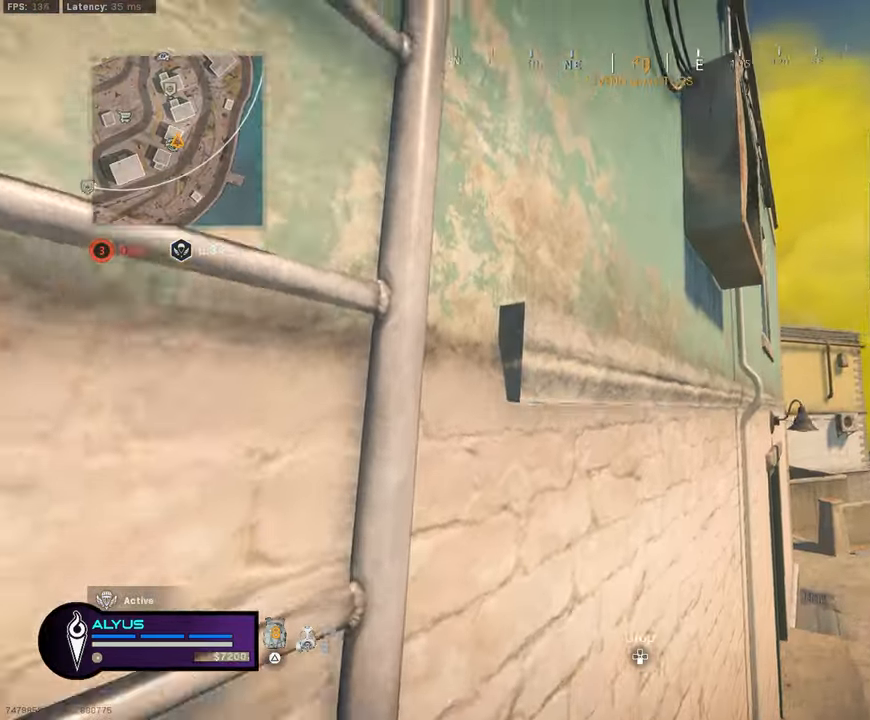
{"buttons": [], "left_stick": "up", "right_stick": "left", "events": [[133, "right_stick", "center"], [500, "right_stick", "left"]]}
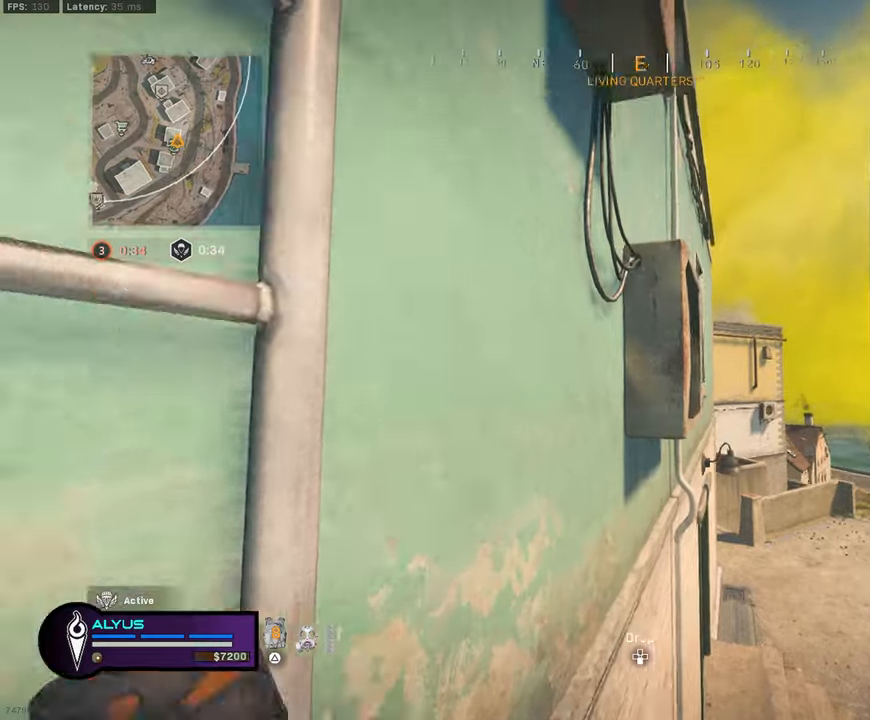
{"buttons": [], "left_stick": "up", "right_stick": "left", "events": [[66, "right_stick", "center"], [466, "right_stick", "left"]]}
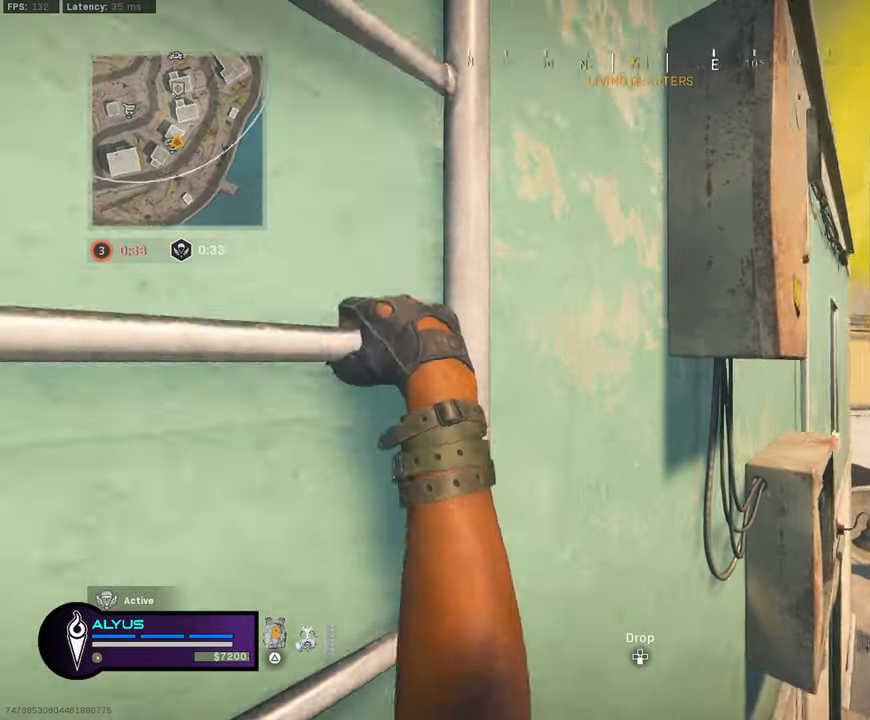
{"buttons": [], "left_stick": "up", "right_stick": "center", "events": [[83, "right_stick", "center"]]}
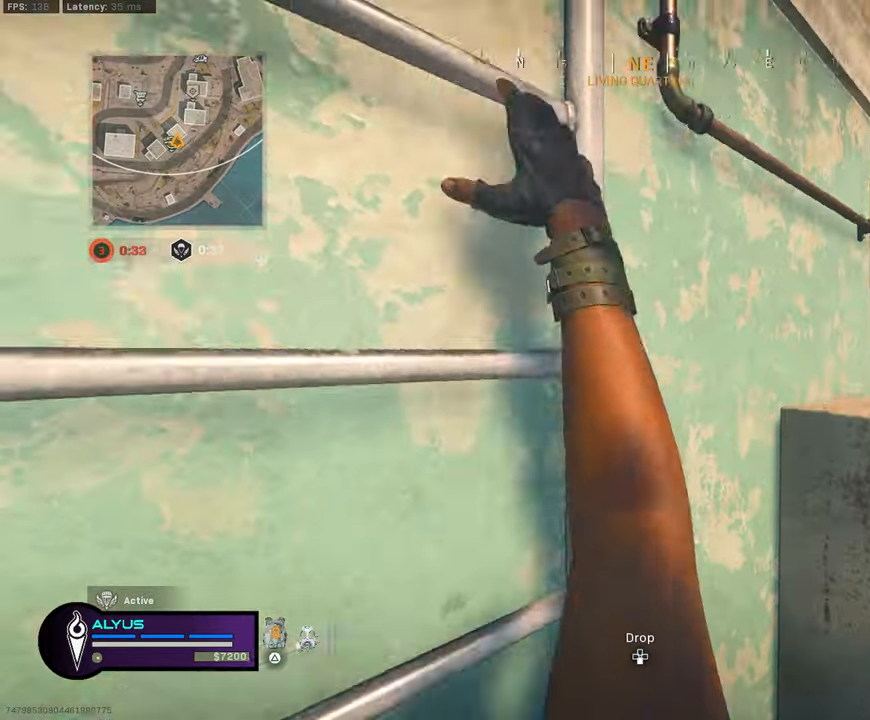
{"buttons": [], "left_stick": "up", "right_stick": "down", "events": [[66, "right_stick", "down"]]}
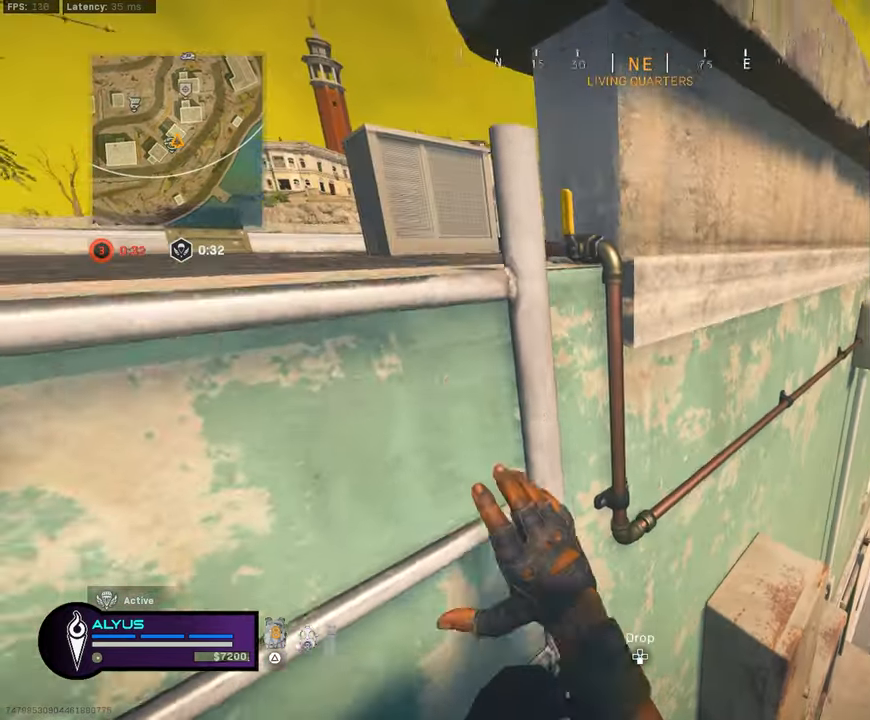
{"buttons": [], "left_stick": "up", "right_stick": "down", "events": []}
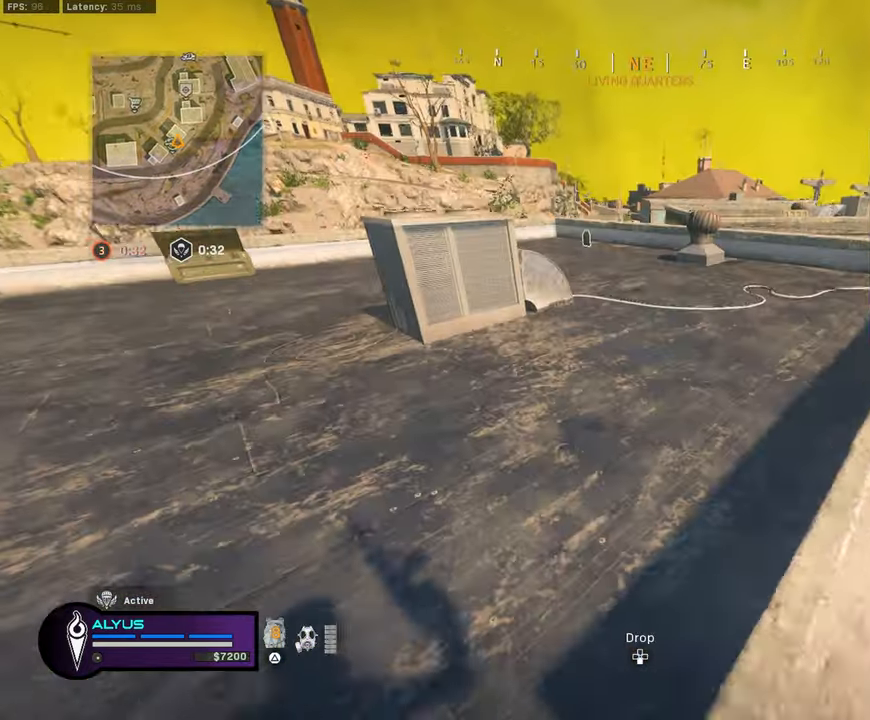
{"buttons": ["CROSS"], "left_stick": "center", "right_stick": "down", "events": [[33, "right_stick", "down-right"], [50, "left_stick", "center"], [166, "right_stick", "center"], [266, "left_stick", "up"], [333, "left_stick", "up-right"], [416, "CROSS", "down"], [450, "right_stick", "down"], [500, "left_stick", "center"]]}
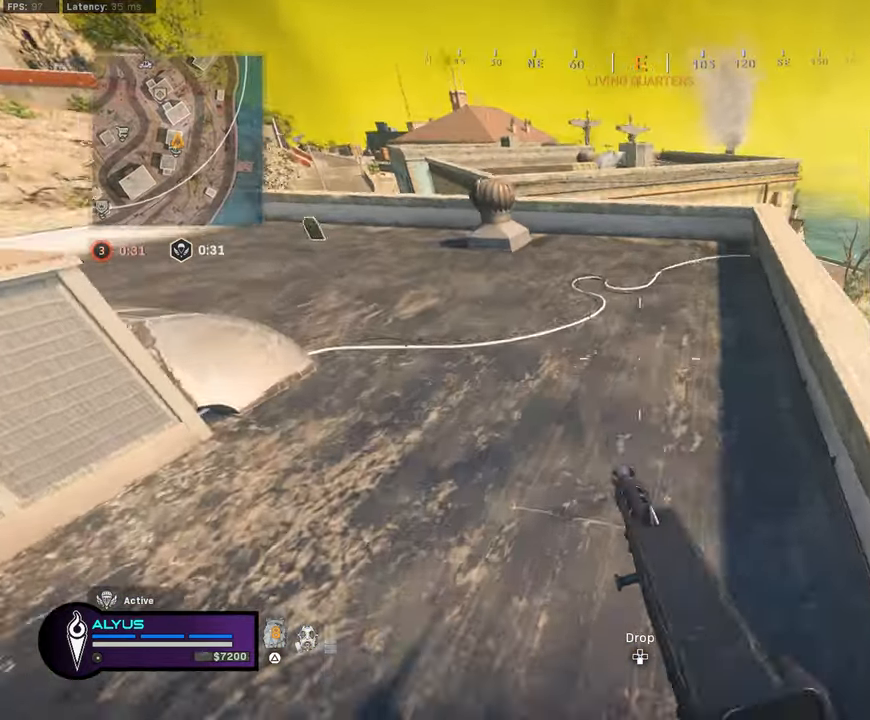
{"buttons": [], "left_stick": "right", "right_stick": "center", "events": [[16, "CROSS", "up"], [66, "left_stick", "right"], [350, "right_stick", "center"]]}
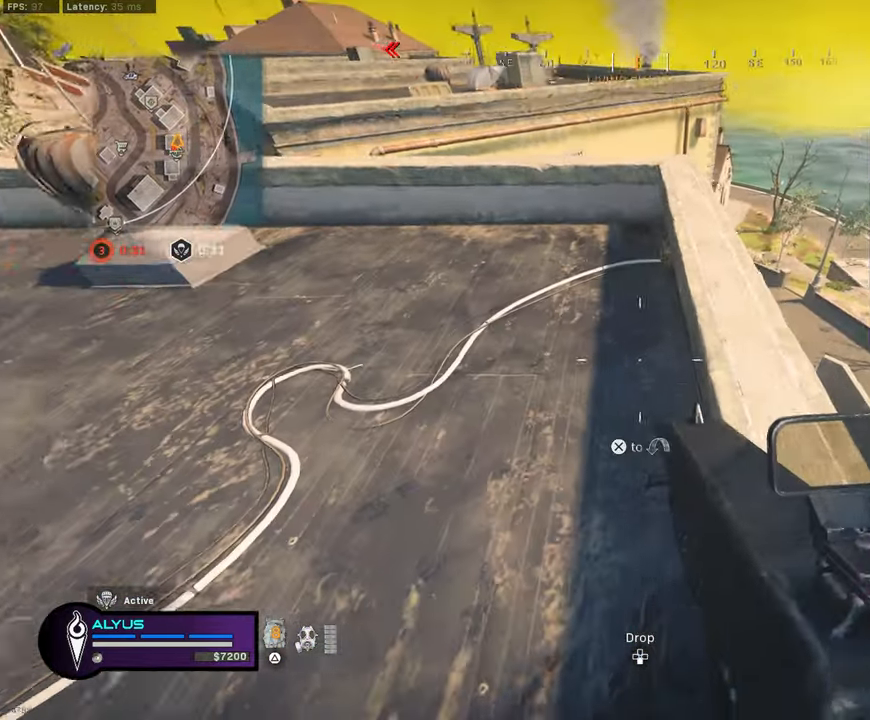
{"buttons": [], "left_stick": "up-right", "right_stick": "center", "events": [[83, "right_stick", "down"], [100, "CROSS", "down"], [216, "CROSS", "up"], [316, "left_stick", "center"], [483, "left_stick", "up-right"], [483, "right_stick", "center"]]}
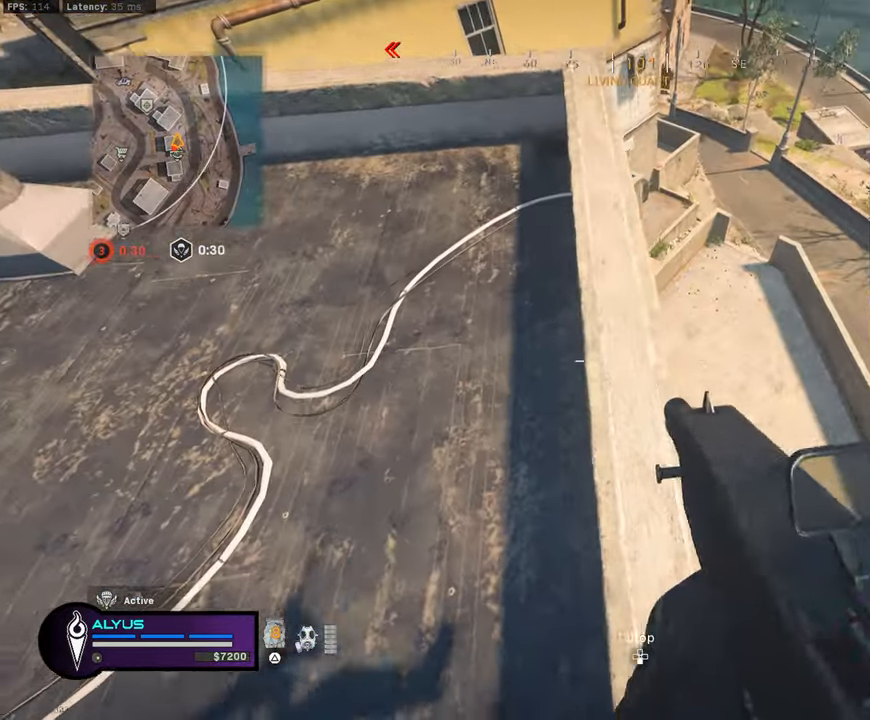
{"buttons": [], "left_stick": "up", "right_stick": "center", "events": [[150, "left_stick", "up"]]}
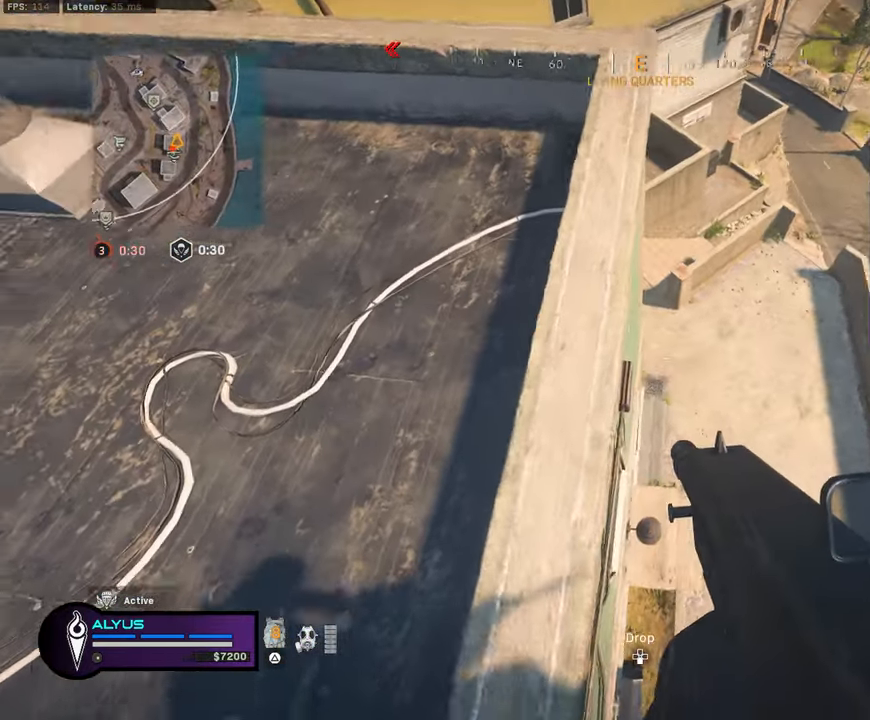
{"buttons": [], "left_stick": "up-right", "right_stick": "center", "events": [[300, "right_stick", "left"], [366, "left_stick", "up-right"], [433, "right_stick", "center"]]}
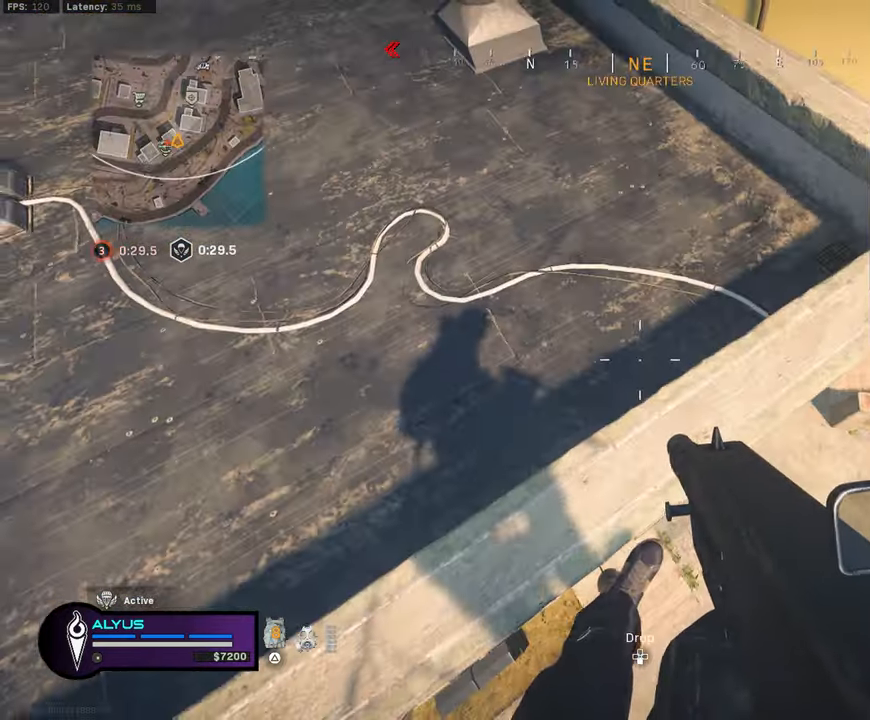
{"buttons": [], "left_stick": "right", "right_stick": "center", "events": [[66, "left_stick", "right"]]}
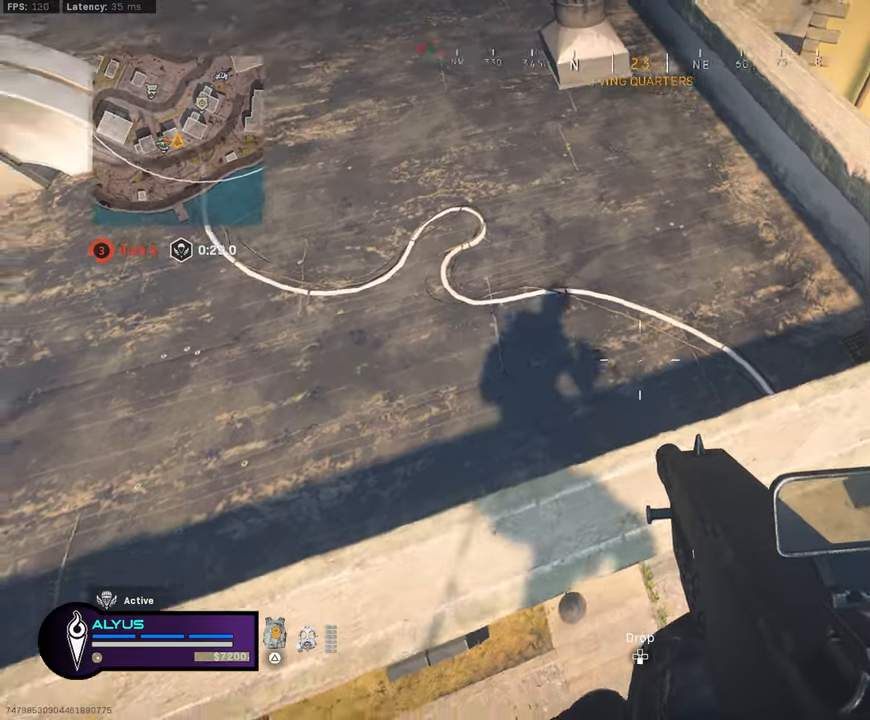
{"buttons": [], "left_stick": "center", "right_stick": "center", "events": [[300, "left_stick", "center"]]}
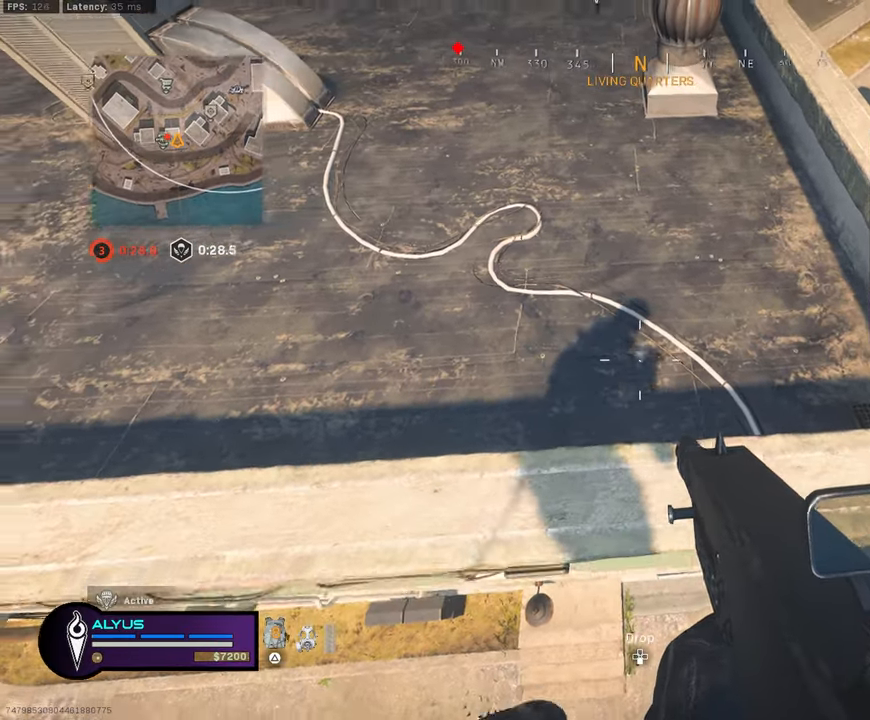
{"buttons": [], "left_stick": "left", "right_stick": "center", "events": [[433, "left_stick", "left"]]}
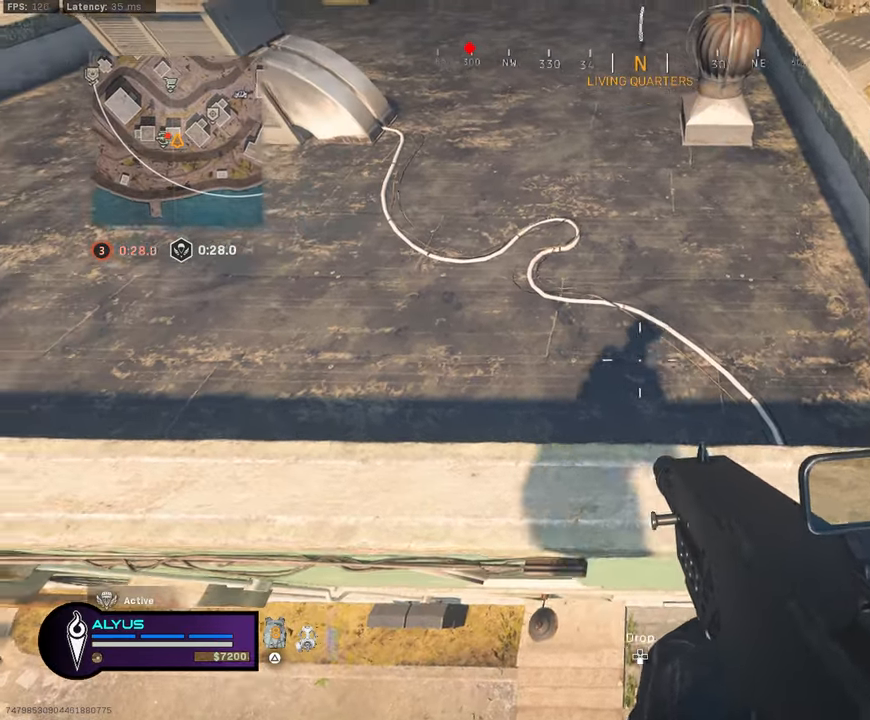
{"buttons": [], "left_stick": "down", "right_stick": "center", "events": [[167, "left_stick", "center"], [300, "left_stick", "down-left"], [500, "left_stick", "down"]]}
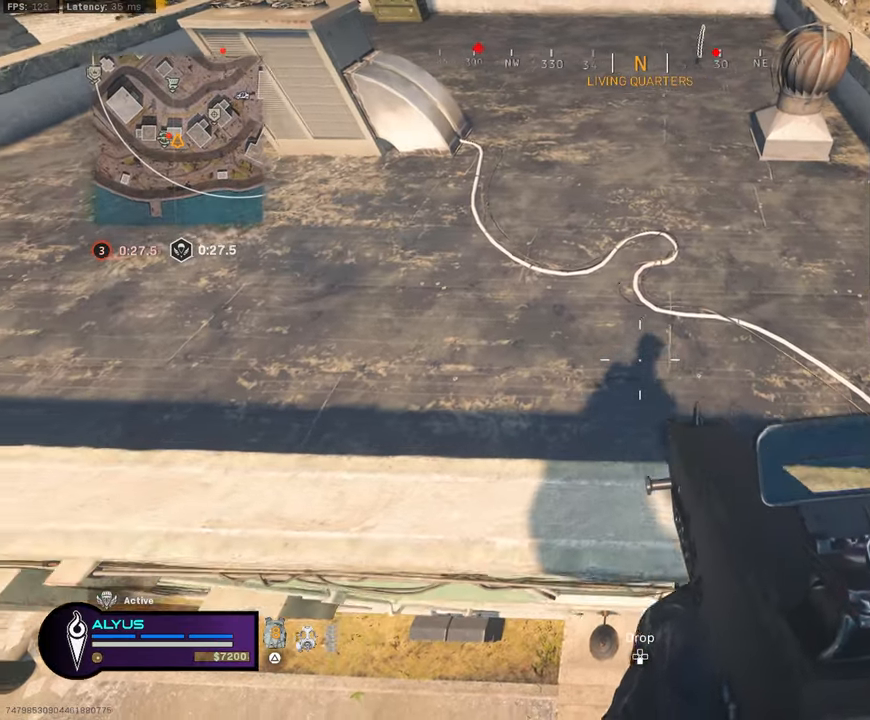
{"buttons": [], "left_stick": "up", "right_stick": "up", "events": [[267, "left_stick", "center"], [333, "left_stick", "up"], [467, "right_stick", "up"]]}
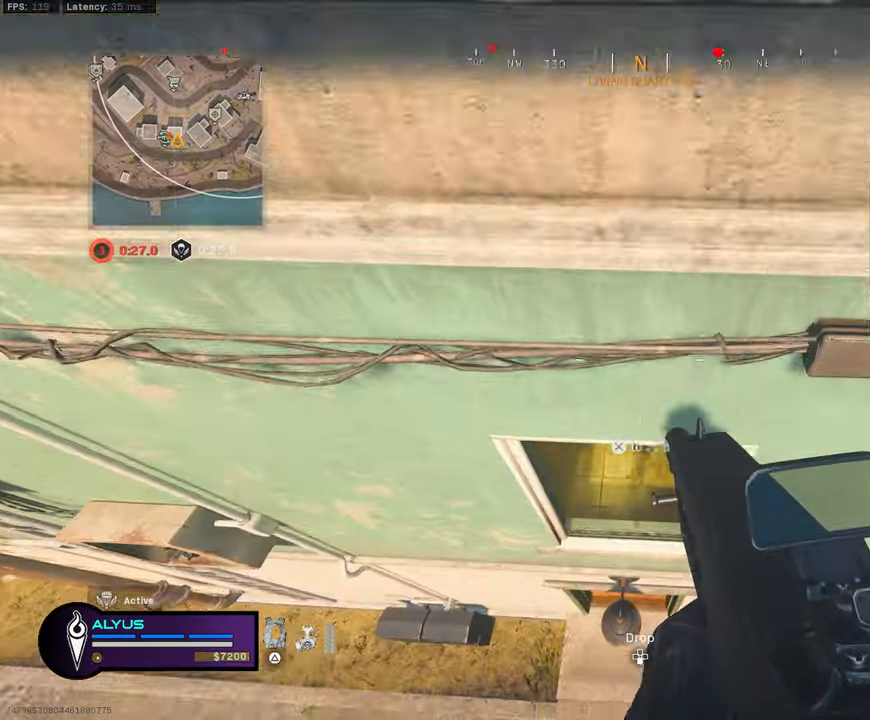
{"buttons": ["CROSS"], "left_stick": "up", "right_stick": "up", "events": [[267, "CROSS", "down"]]}
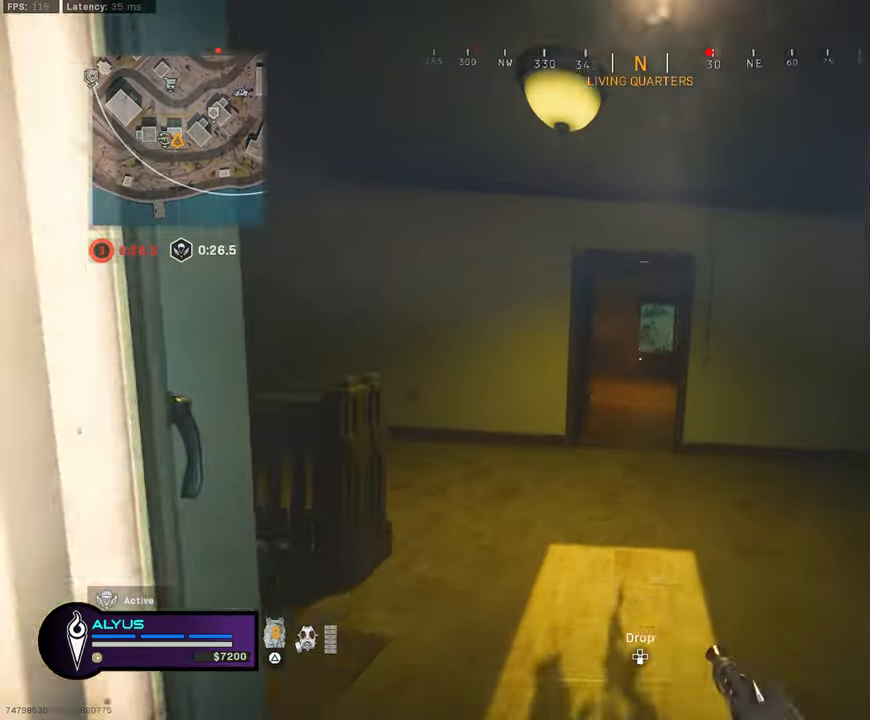
{"buttons": ["L3"], "left_stick": "up-right", "right_stick": "right", "events": [[33, "right_stick", "center"], [100, "left_stick", "up-right"], [150, "CROSS", "up"], [233, "right_stick", "left"], [317, "right_stick", "center"], [450, "right_stick", "right"], [467, "L3", "down"]]}
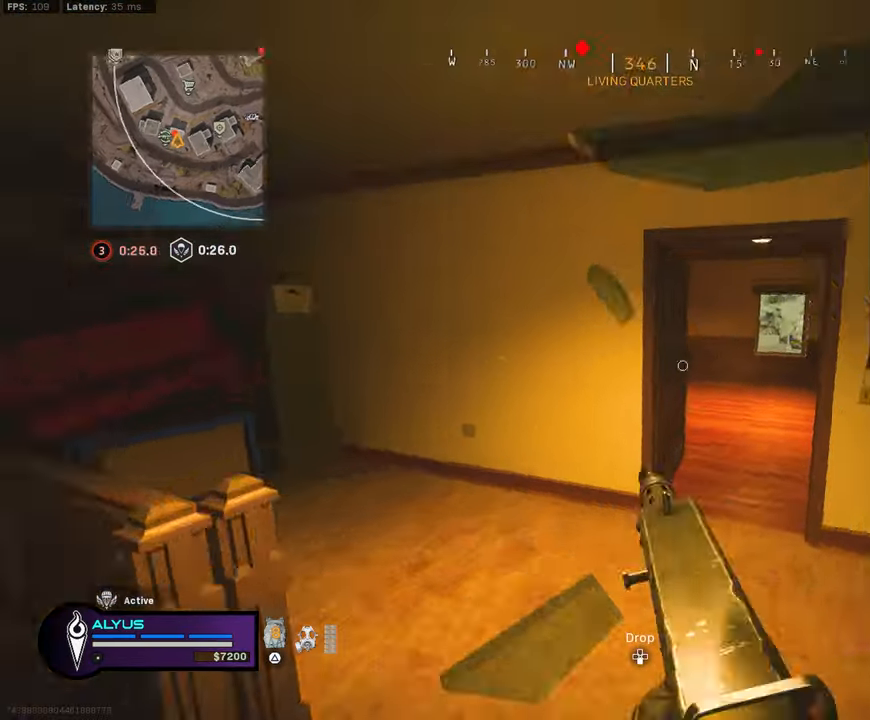
{"buttons": ["L3", "R3"], "left_stick": "up-right", "right_stick": "left", "events": [[67, "right_stick", "center"], [400, "right_stick", "left"], [433, "R3", "down"]]}
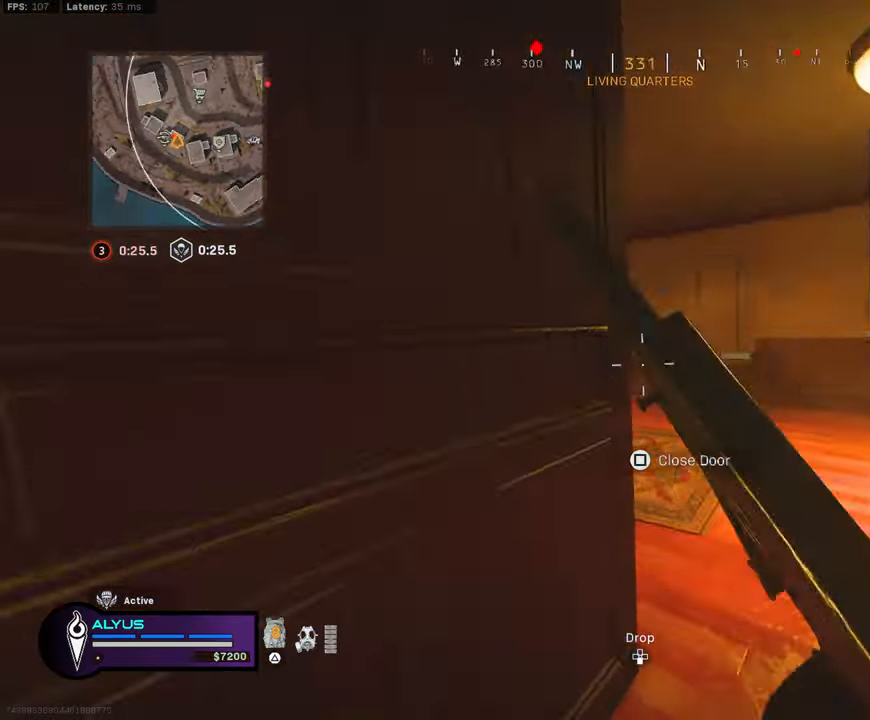
{"buttons": [], "left_stick": "down", "right_stick": "left", "events": [[100, "R3", "up"], [117, "L3", "up"], [133, "right_stick", "center"], [167, "left_stick", "right"], [233, "R3", "down"], [317, "CROSS", "down"], [383, "right_stick", "left"], [417, "R3", "up"], [433, "CROSS", "up"], [500, "left_stick", "down"]]}
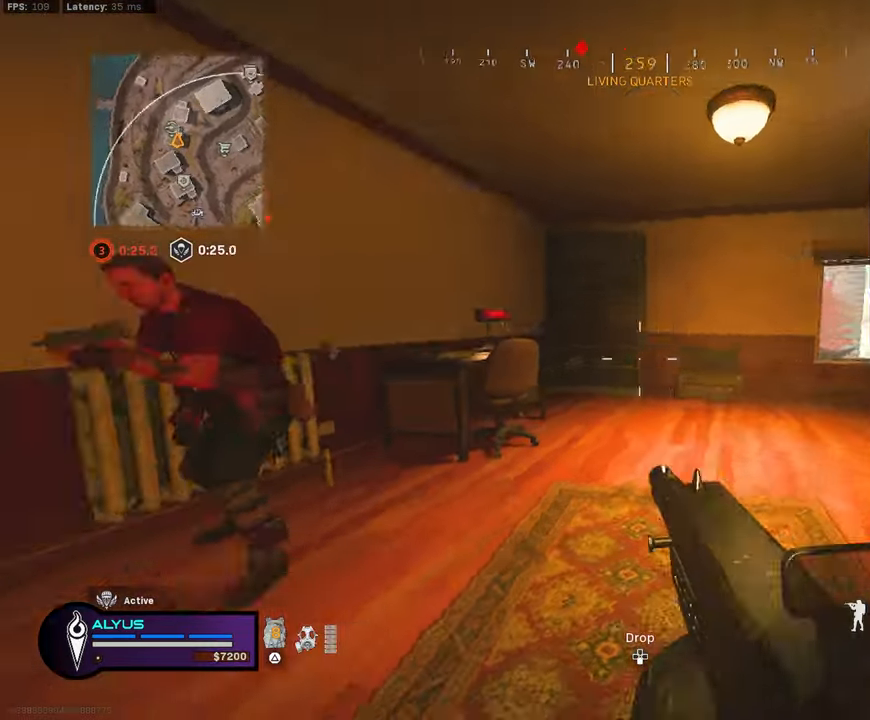
{"buttons": ["L1", "R1"], "left_stick": "left", "right_stick": "up", "events": [[50, "left_stick", "left"], [67, "R1", "down"], [183, "right_stick", "right"], [350, "right_stick", "center"], [433, "L1", "down"], [450, "right_stick", "up"]]}
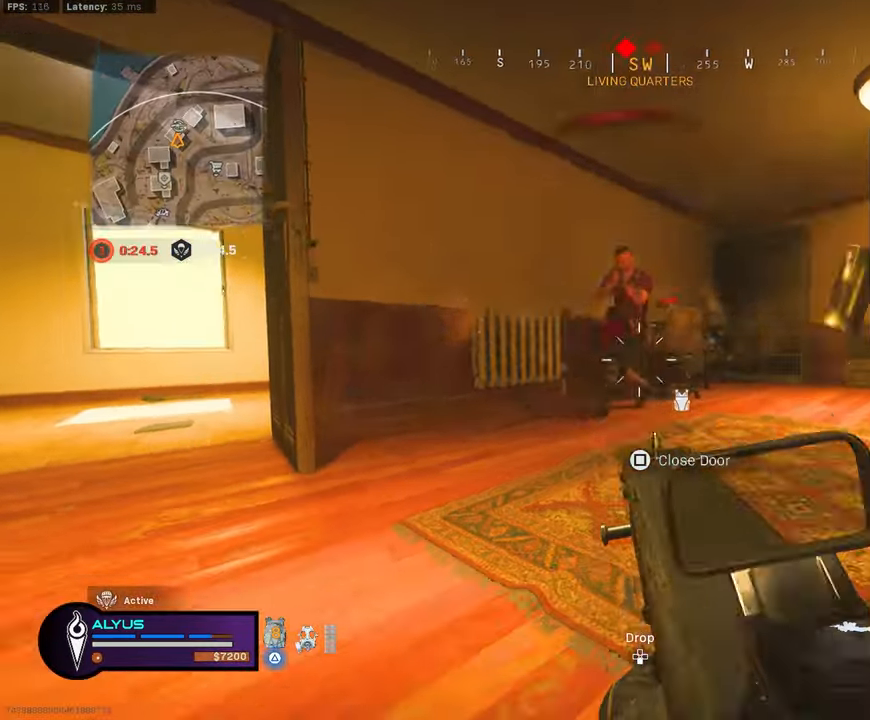
{"buttons": ["L1", "R1"], "left_stick": "left", "right_stick": "down-right", "events": [[250, "CROSS", "down"], [267, "right_stick", "center"], [317, "right_stick", "right"], [367, "CROSS", "up"], [367, "right_stick", "down-right"]]}
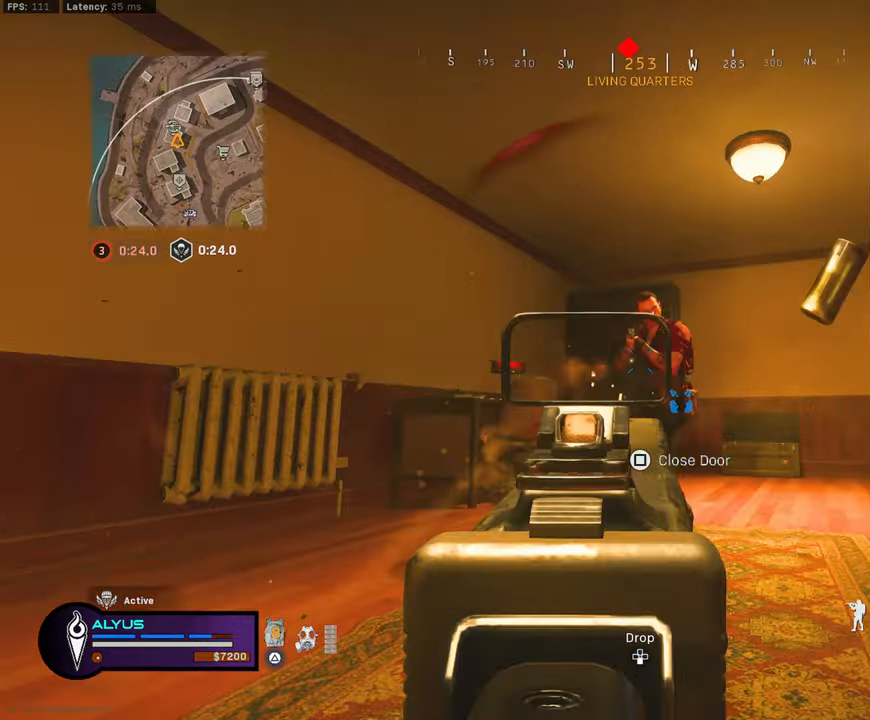
{"buttons": ["L1", "R1"], "left_stick": "left", "right_stick": "down", "events": [[67, "CROSS", "down"], [184, "CROSS", "up"], [250, "right_stick", "down"]]}
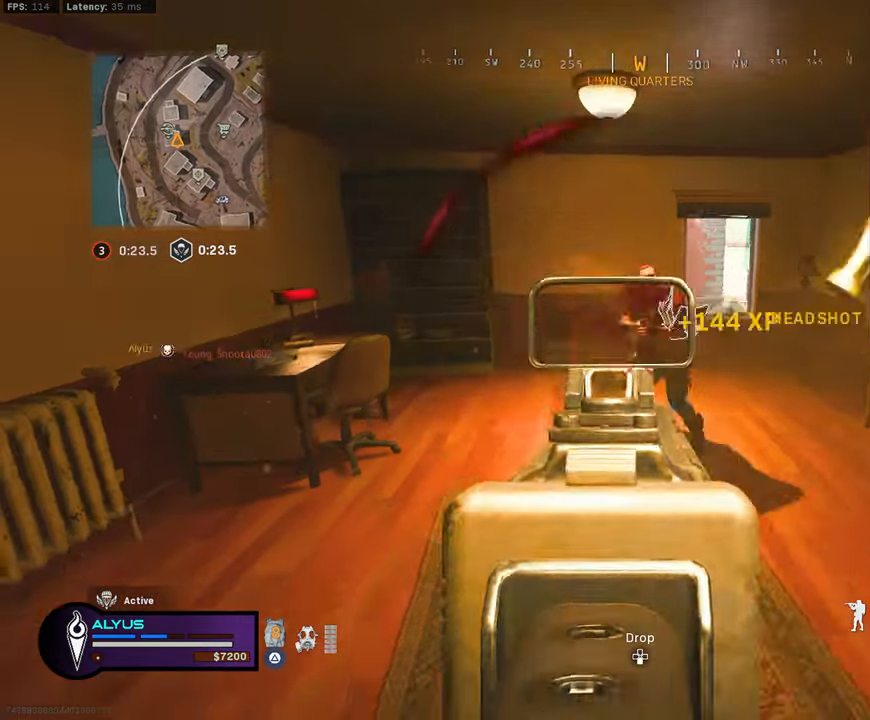
{"buttons": ["L3"], "left_stick": "up", "right_stick": "center", "events": [[84, "right_stick", "right"], [167, "right_stick", "center"], [250, "R1", "up"], [267, "L1", "up"], [367, "L3", "down"], [367, "left_stick", "up"]]}